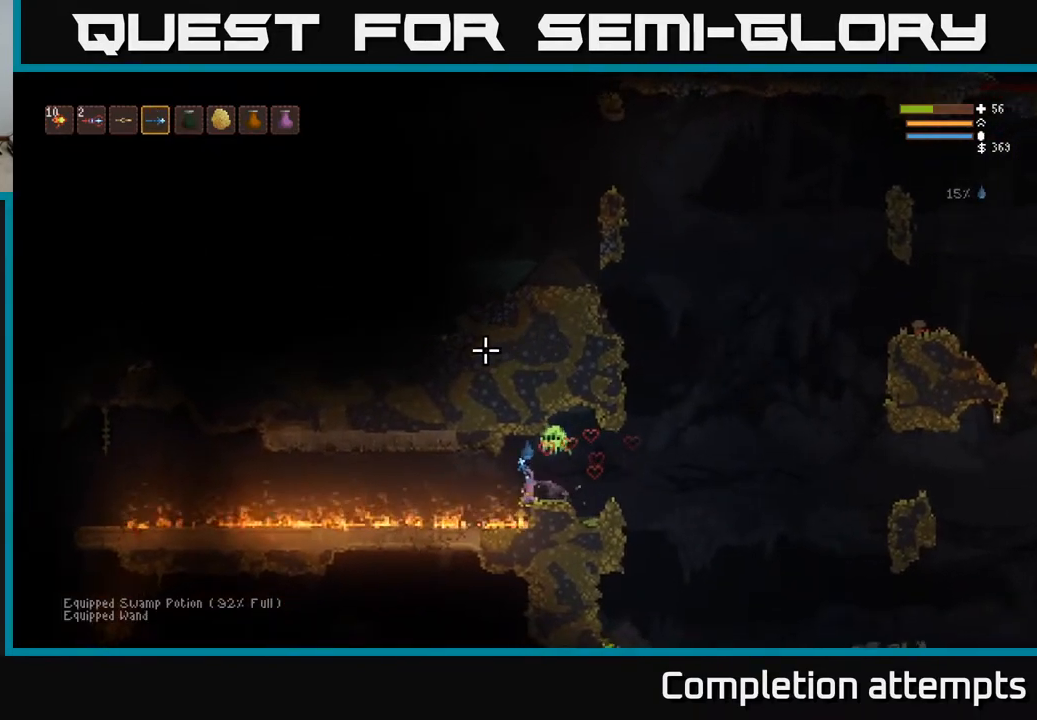
Gameplay with a controller (Xbox layout); each line is a JSON object with the inputs held at the frame after it. "events" lists button and stick changes between this image and that frame as [ms after this image, input, new state], when the widget could be followed in between.
{"buttons": [], "left_stick": "left", "right_stick": "left", "events": [[17, "left_stick", "right"], [50, "right_stick", "up-left"], [150, "L2", "down"], [183, "right_stick", "left"], [217, "left_stick", "left"], [267, "L2", "up"]]}
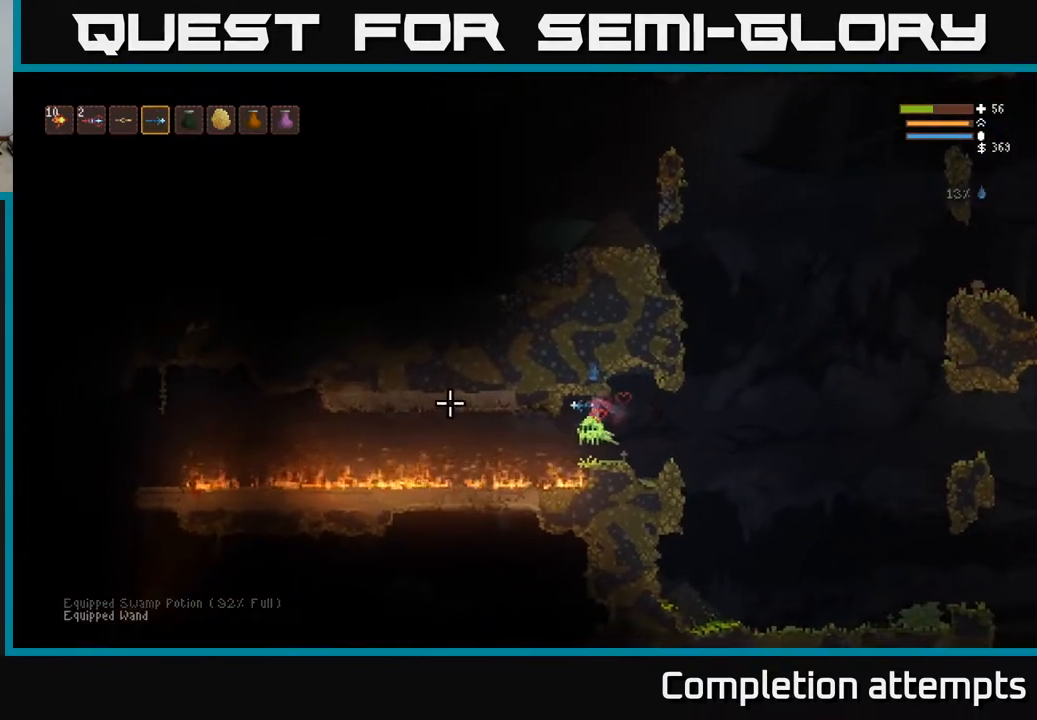
{"buttons": [], "left_stick": "left", "right_stick": "left", "events": [[250, "L2", "down"], [367, "L2", "up"]]}
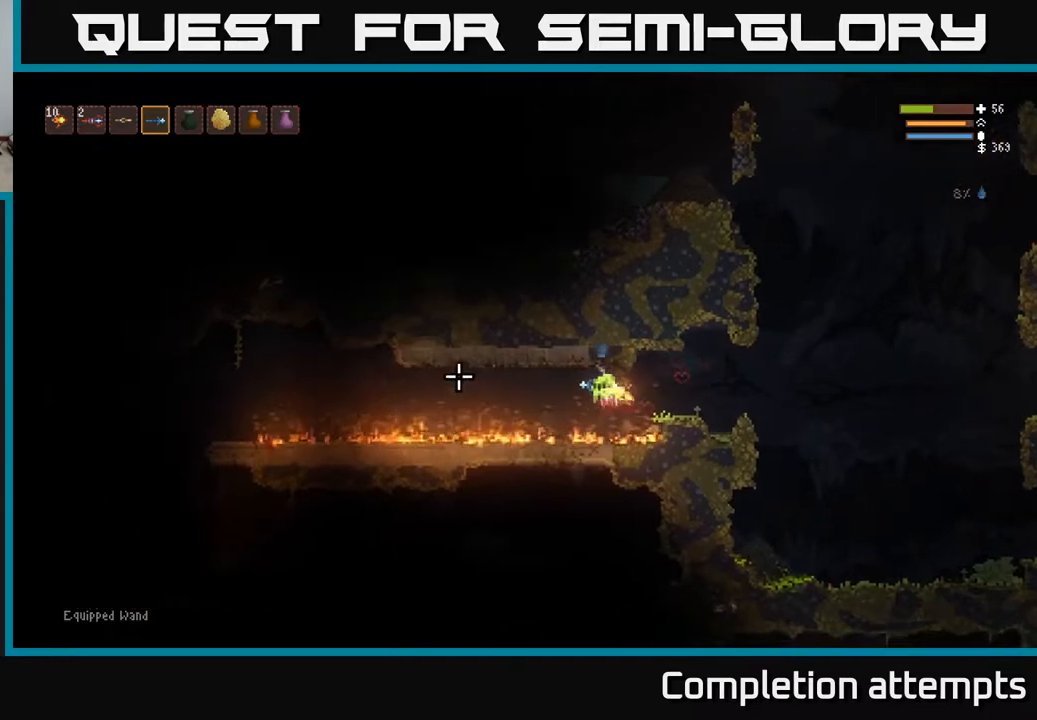
{"buttons": ["L2"], "left_stick": "left", "right_stick": "left", "events": [[100, "L2", "down"], [183, "L2", "up"], [450, "L2", "down"]]}
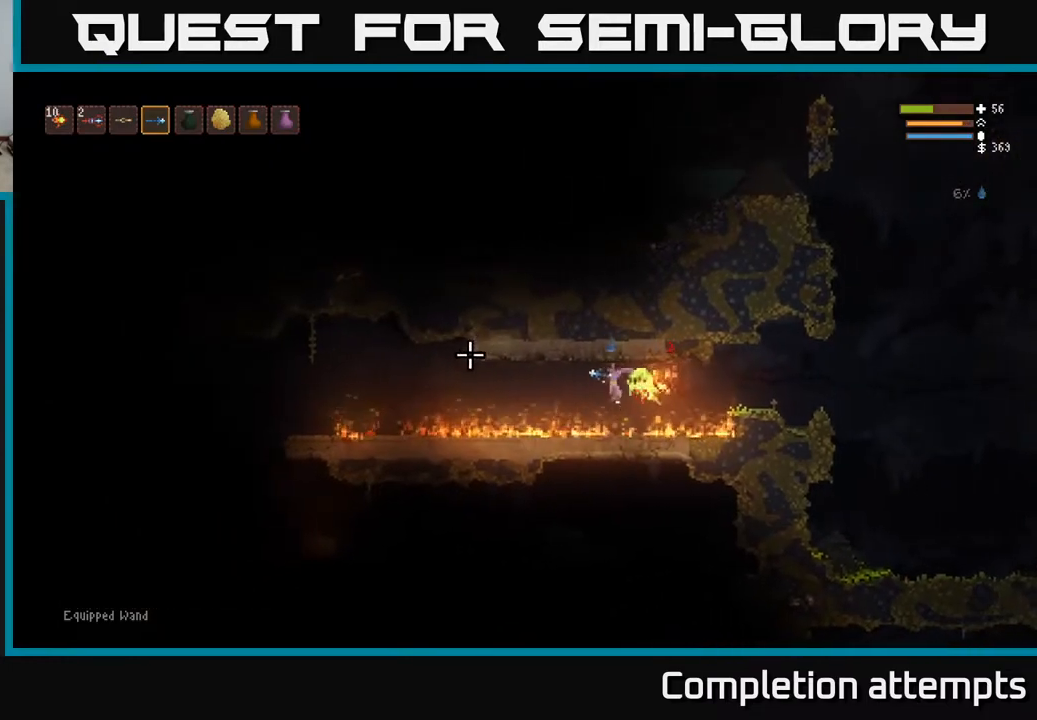
{"buttons": [], "left_stick": "left", "right_stick": "left", "events": [[50, "L2", "up"], [317, "L2", "down"], [400, "L2", "up"]]}
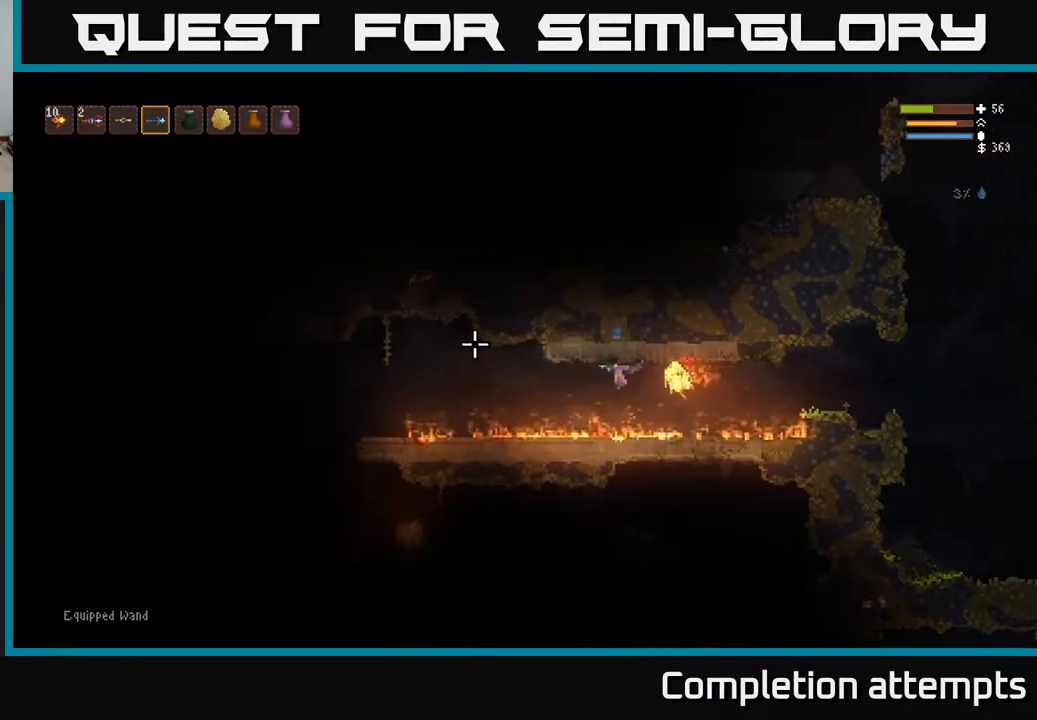
{"buttons": [], "left_stick": "left", "right_stick": "left", "events": [[200, "L2", "down"], [317, "L2", "up"]]}
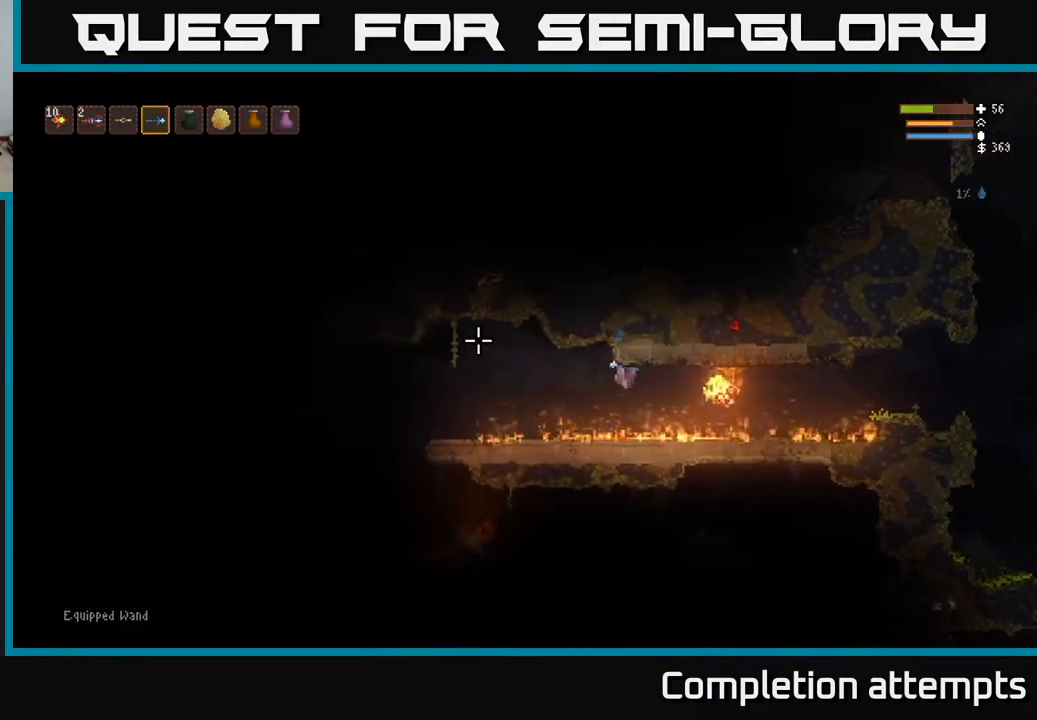
{"buttons": [], "left_stick": "left", "right_stick": "left", "events": [[50, "L2", "down"], [167, "L2", "up"]]}
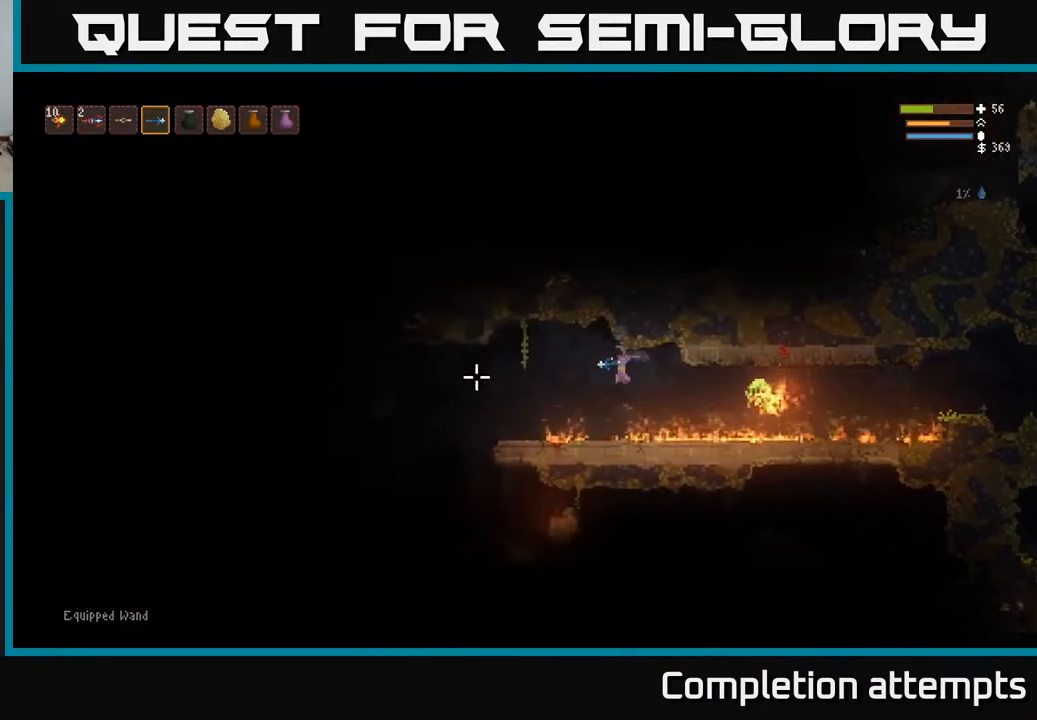
{"buttons": [], "left_stick": "left", "right_stick": "down-left", "events": [[17, "L2", "down"], [133, "L2", "up"], [217, "right_stick", "down-left"]]}
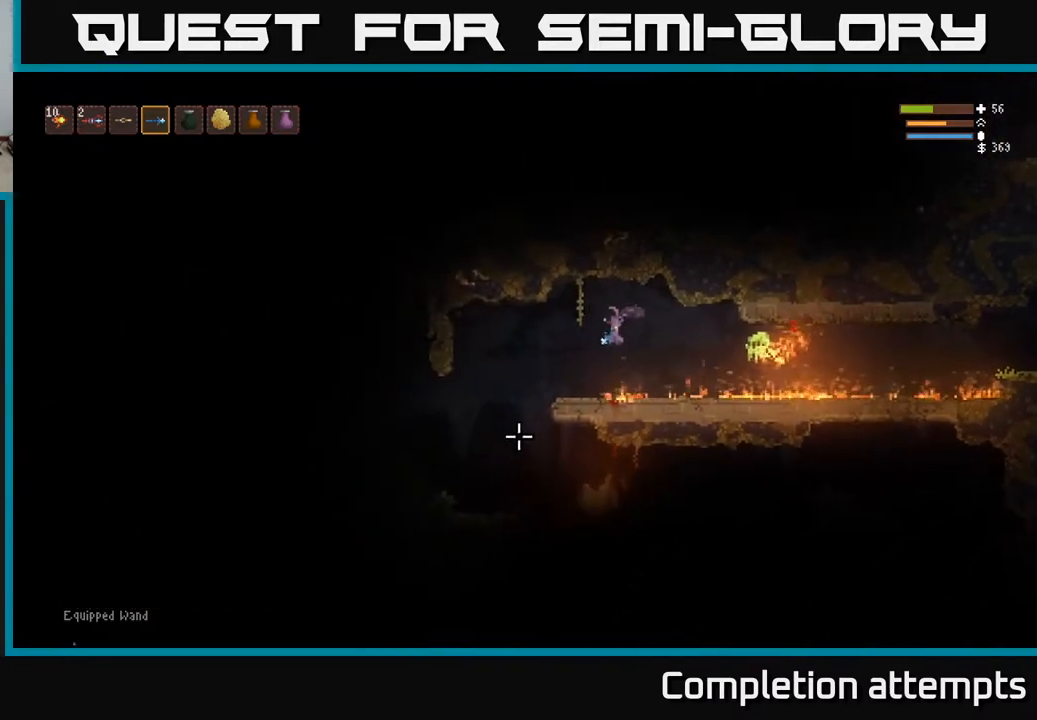
{"buttons": [], "left_stick": "left", "right_stick": "down", "events": [[117, "L2", "down"], [200, "right_stick", "down"], [217, "L2", "up"]]}
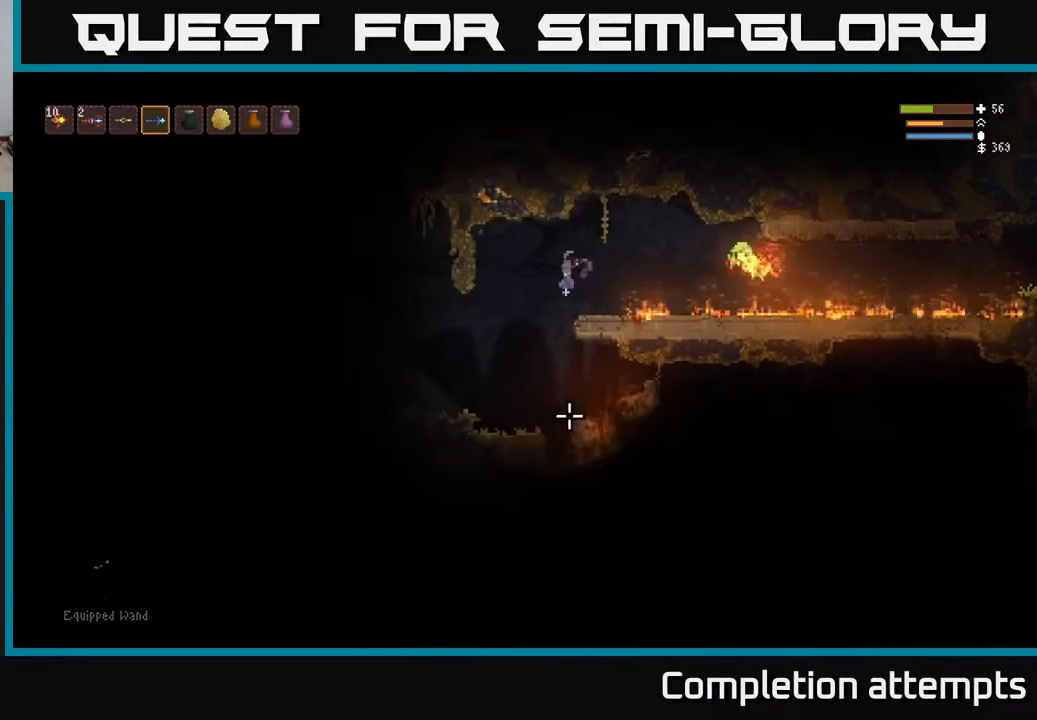
{"buttons": [], "left_stick": "left", "right_stick": "down-right", "events": [[67, "L2", "down"], [167, "L2", "up"], [450, "right_stick", "down-right"]]}
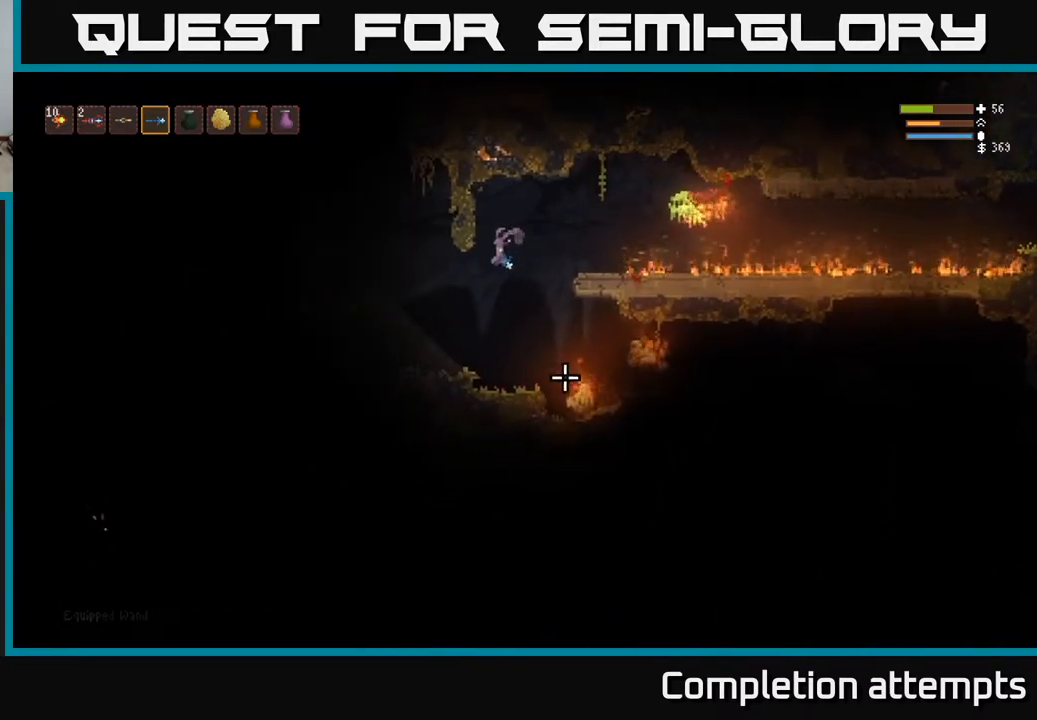
{"buttons": [], "left_stick": "center", "right_stick": "right", "events": [[17, "left_stick", "center"], [83, "right_stick", "right"], [117, "left_stick", "left"], [283, "left_stick", "center"], [383, "left_stick", "right"], [483, "left_stick", "center"]]}
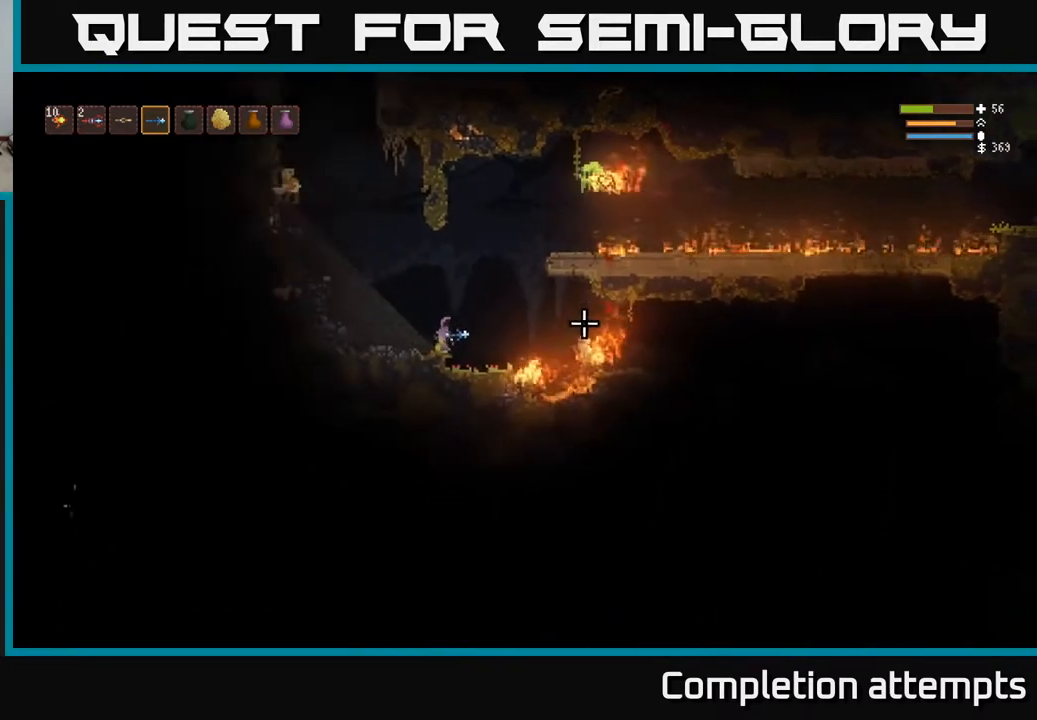
{"buttons": ["L2"], "left_stick": "left", "right_stick": "up-left", "events": [[50, "left_stick", "left"], [133, "right_stick", "up"], [200, "right_stick", "up-left"], [217, "left_stick", "center"], [333, "R2", "down"], [417, "L2", "down"], [450, "R2", "up"], [450, "left_stick", "left"]]}
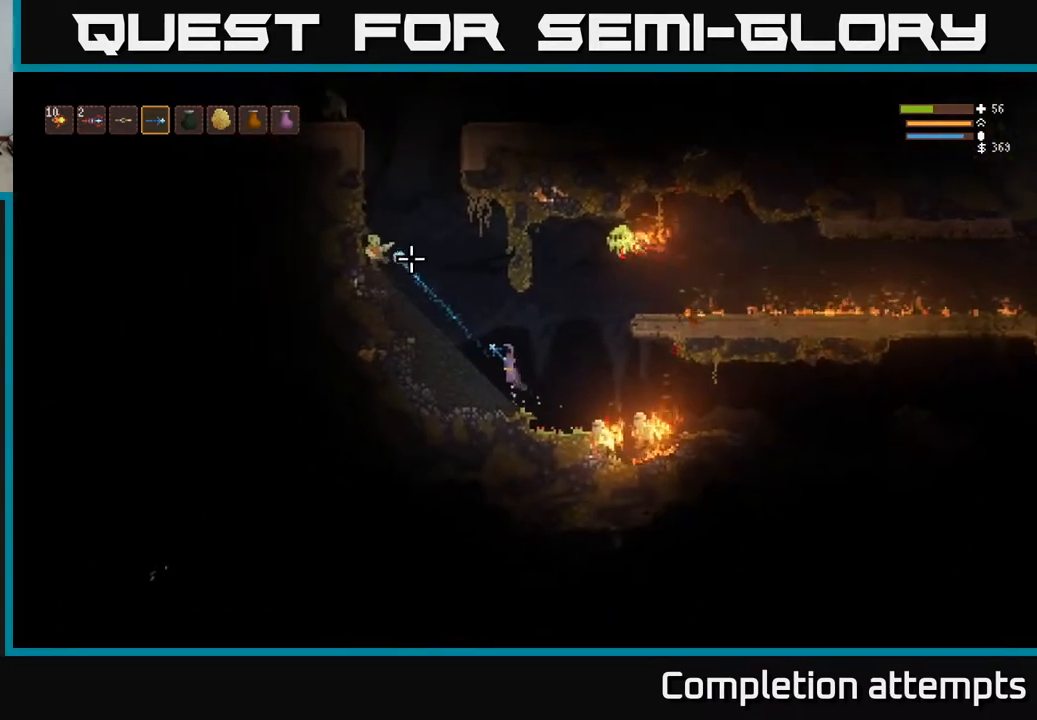
{"buttons": [], "left_stick": "left", "right_stick": "up-left", "events": [[117, "L2", "up"]]}
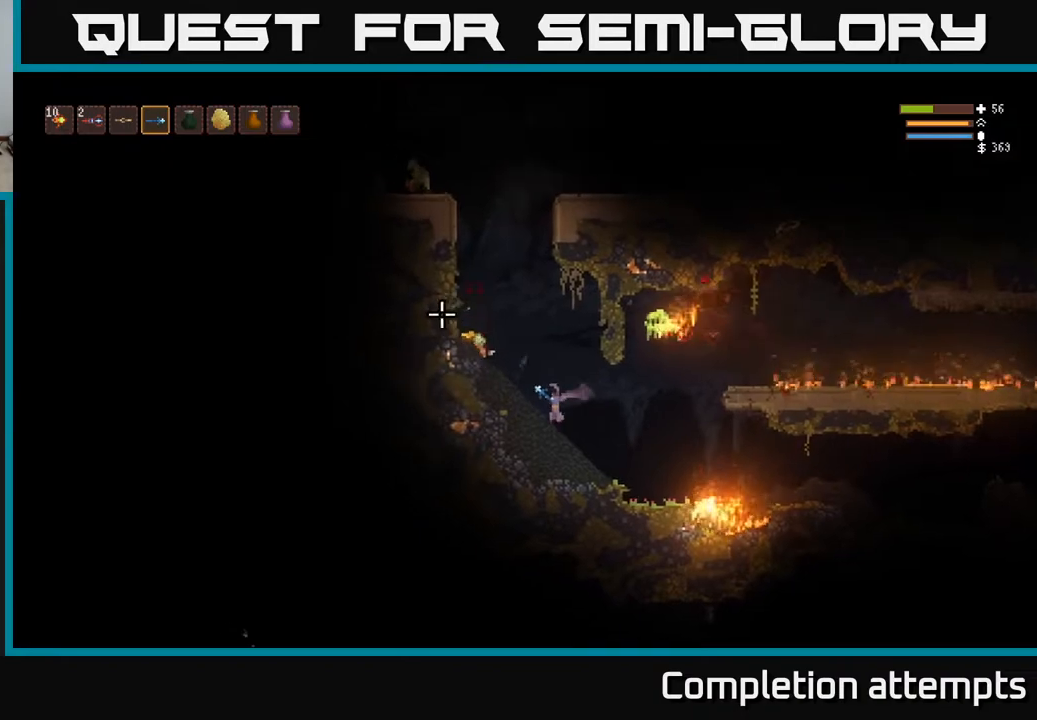
{"buttons": [], "left_stick": "left", "right_stick": "up-right", "events": [[217, "right_stick", "up"], [483, "right_stick", "up-right"]]}
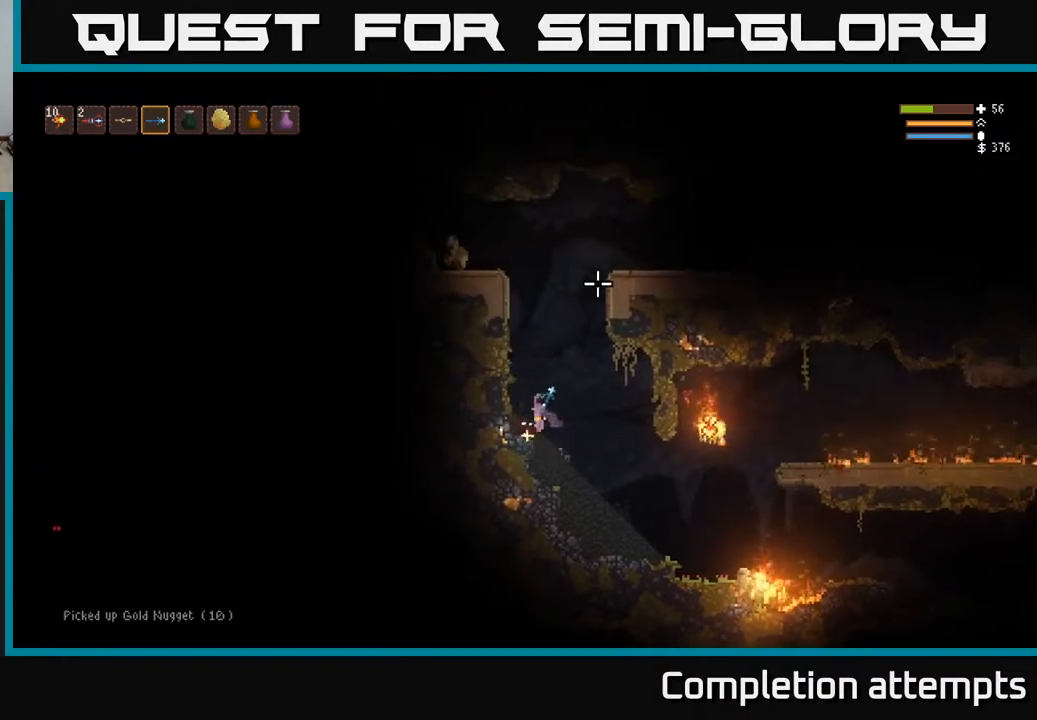
{"buttons": [], "left_stick": "center", "right_stick": "right", "events": [[100, "left_stick", "right"], [100, "right_stick", "right"], [367, "left_stick", "center"]]}
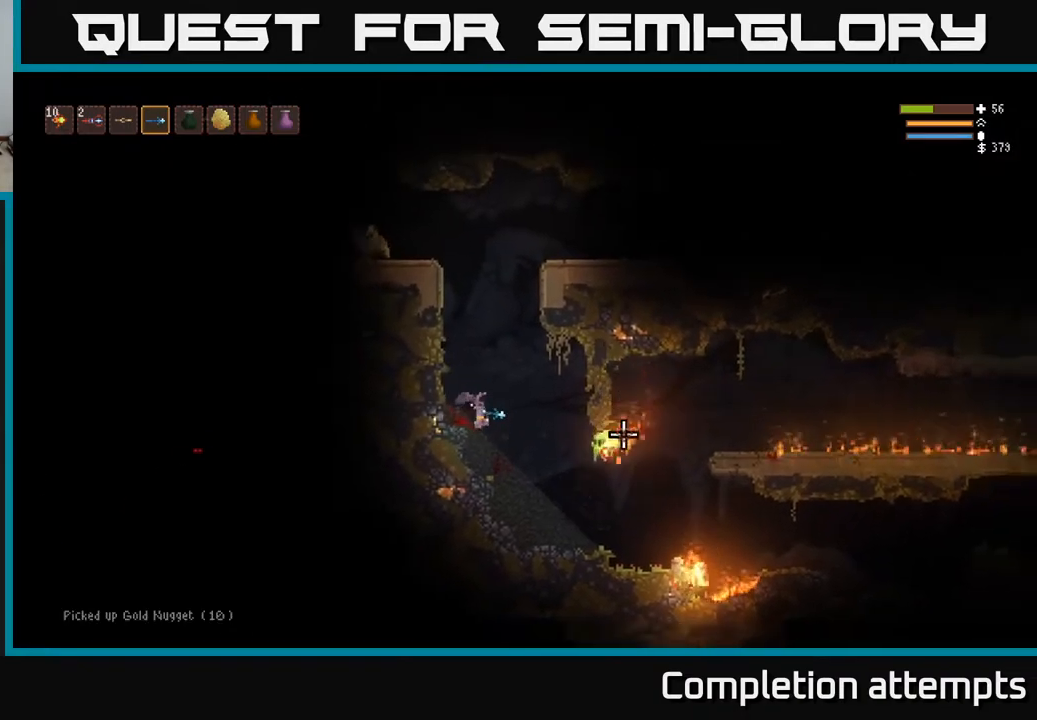
{"buttons": [], "left_stick": "right", "right_stick": "right", "events": [[283, "left_stick", "right"]]}
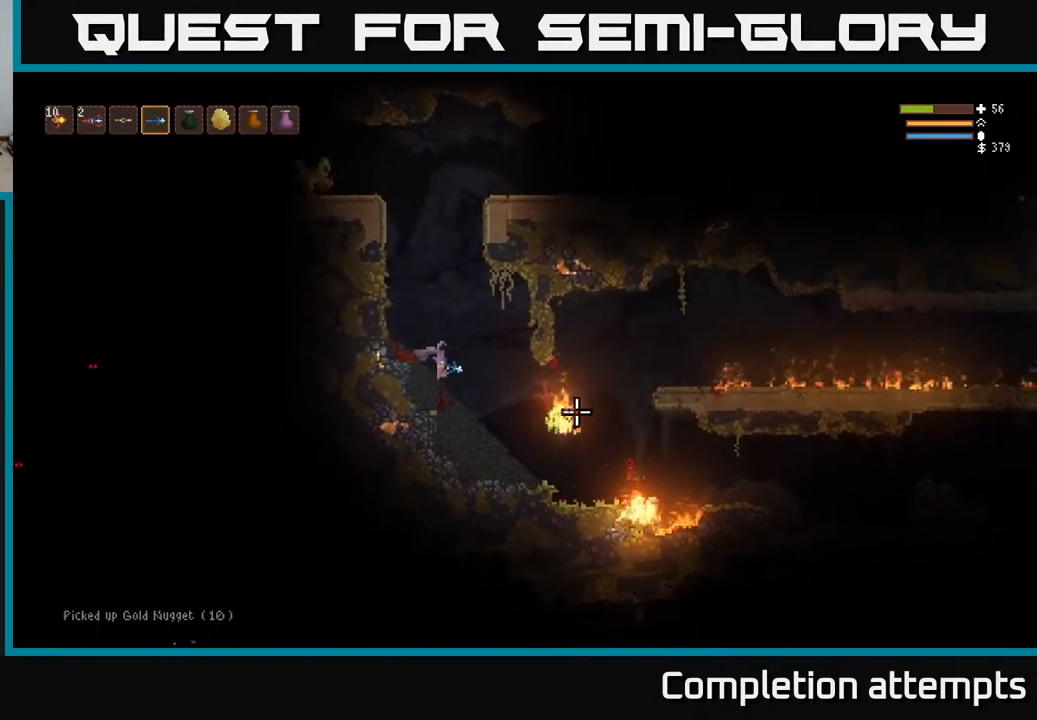
{"buttons": [], "left_stick": "center", "right_stick": "right", "events": [[83, "left_stick", "center"], [200, "left_stick", "right"], [383, "left_stick", "center"]]}
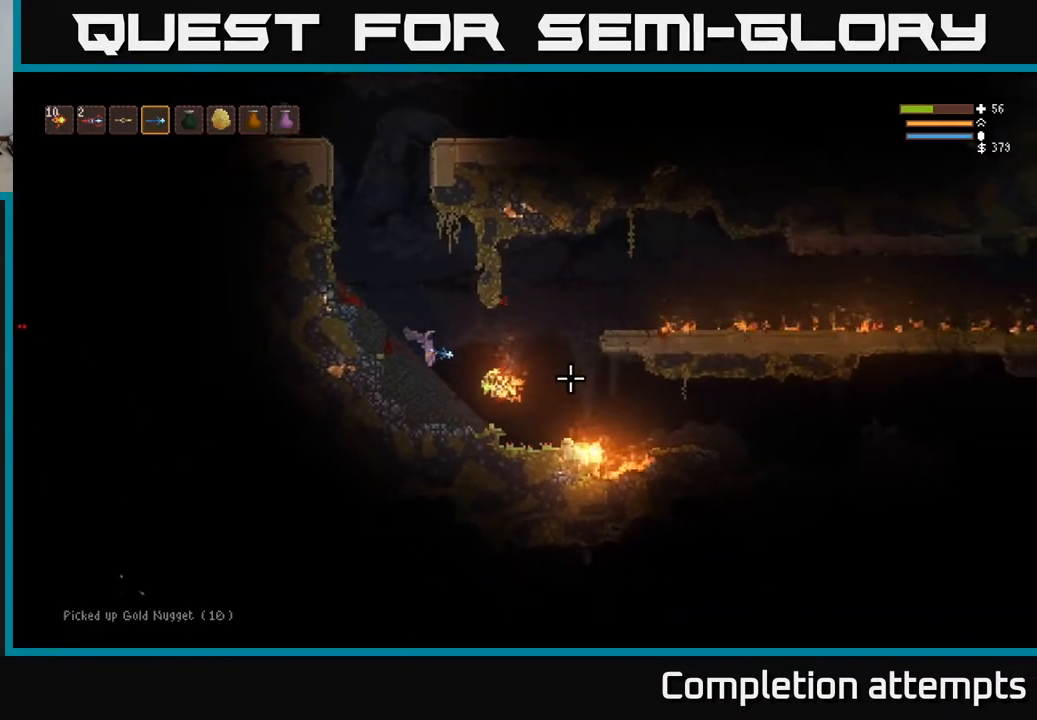
{"buttons": ["L2"], "left_stick": "right", "right_stick": "down-right", "events": [[383, "L2", "down"], [500, "left_stick", "right"], [500, "right_stick", "down-right"]]}
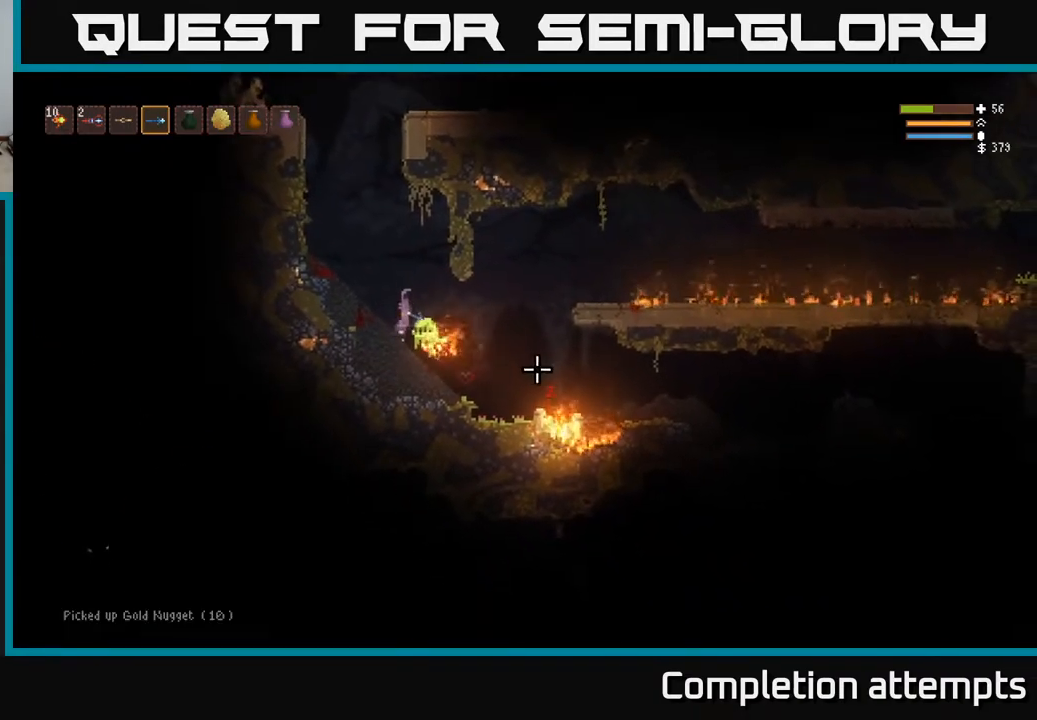
{"buttons": [], "left_stick": "center", "right_stick": "down-right", "events": [[133, "L2", "up"], [333, "left_stick", "center"]]}
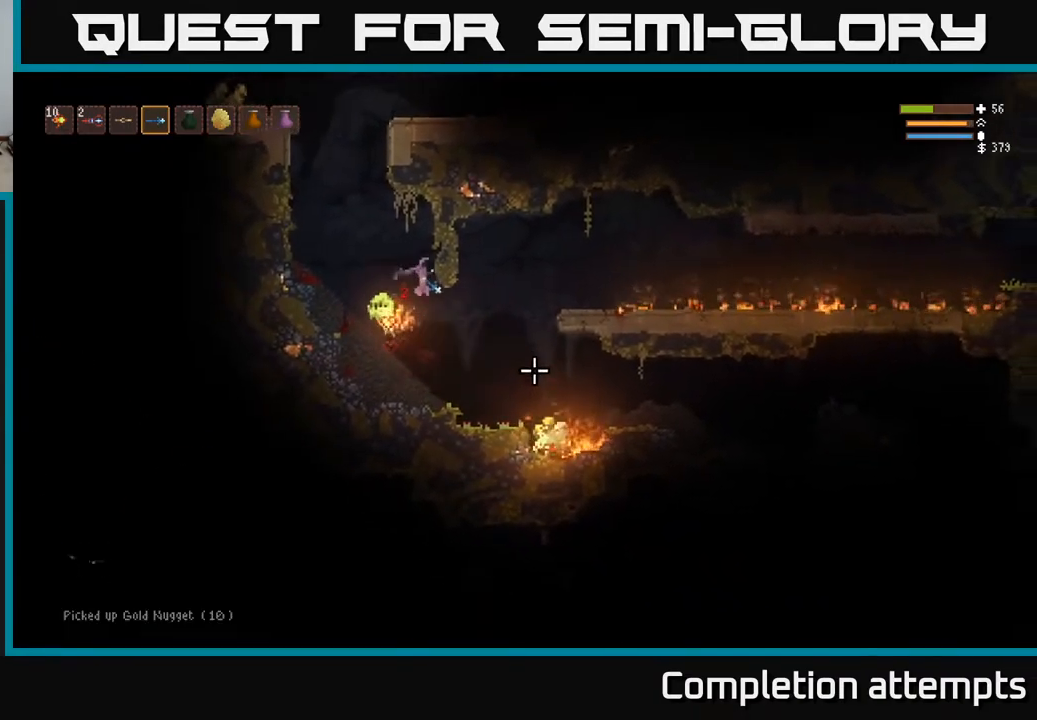
{"buttons": [], "left_stick": "center", "right_stick": "down-right", "events": []}
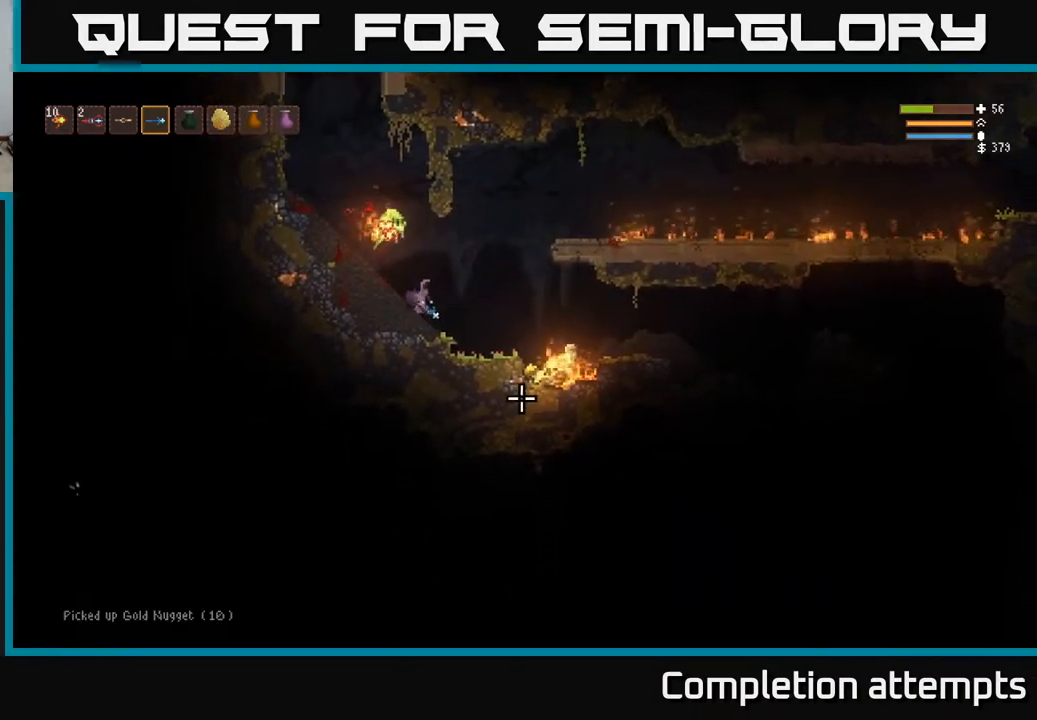
{"buttons": [], "left_stick": "center", "right_stick": "down-right", "events": [[100, "left_stick", "right"], [483, "left_stick", "center"]]}
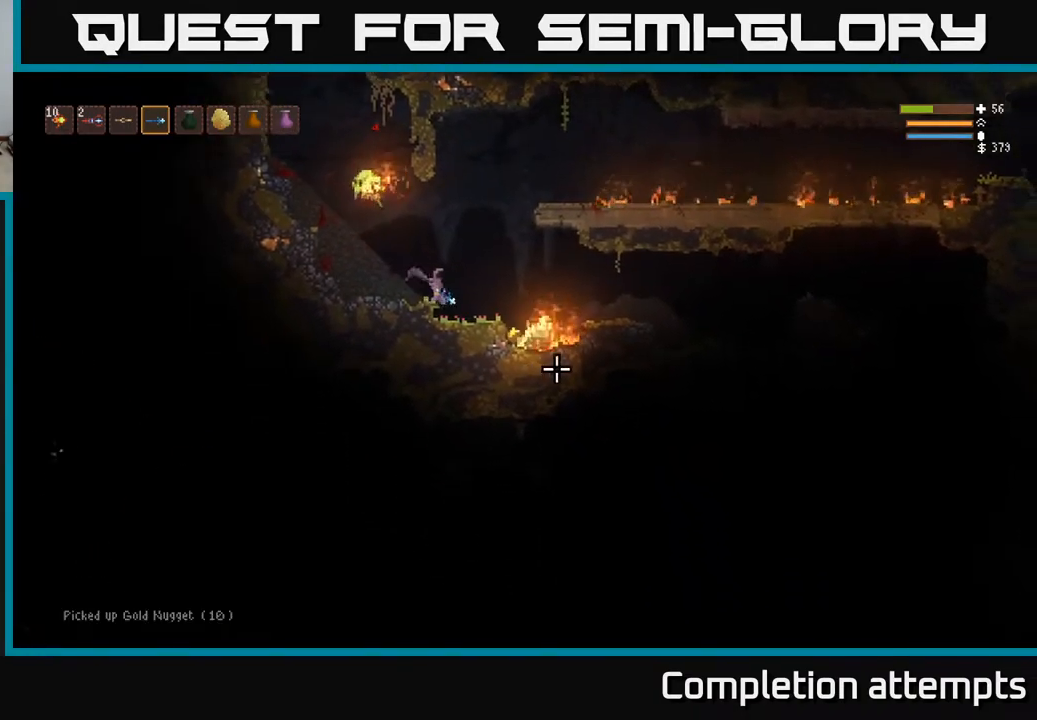
{"buttons": [], "left_stick": "center", "right_stick": "down-right", "events": []}
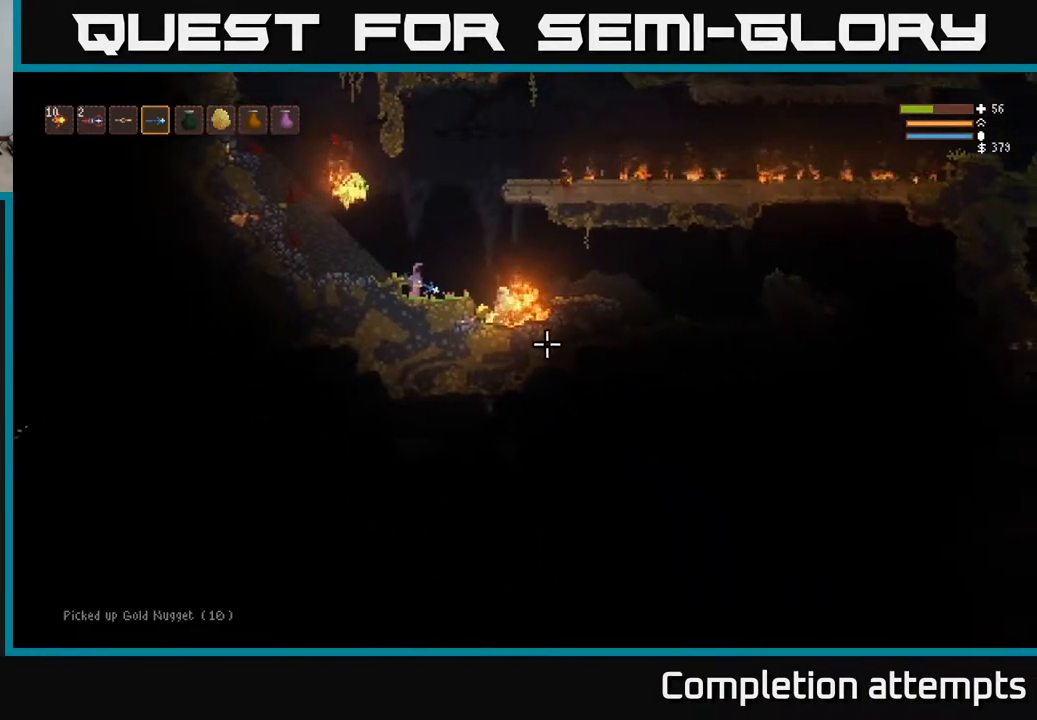
{"buttons": ["R1"], "left_stick": "left", "right_stick": "up", "events": [[117, "right_stick", "right"], [267, "right_stick", "up"], [417, "left_stick", "left"], [500, "R1", "down"]]}
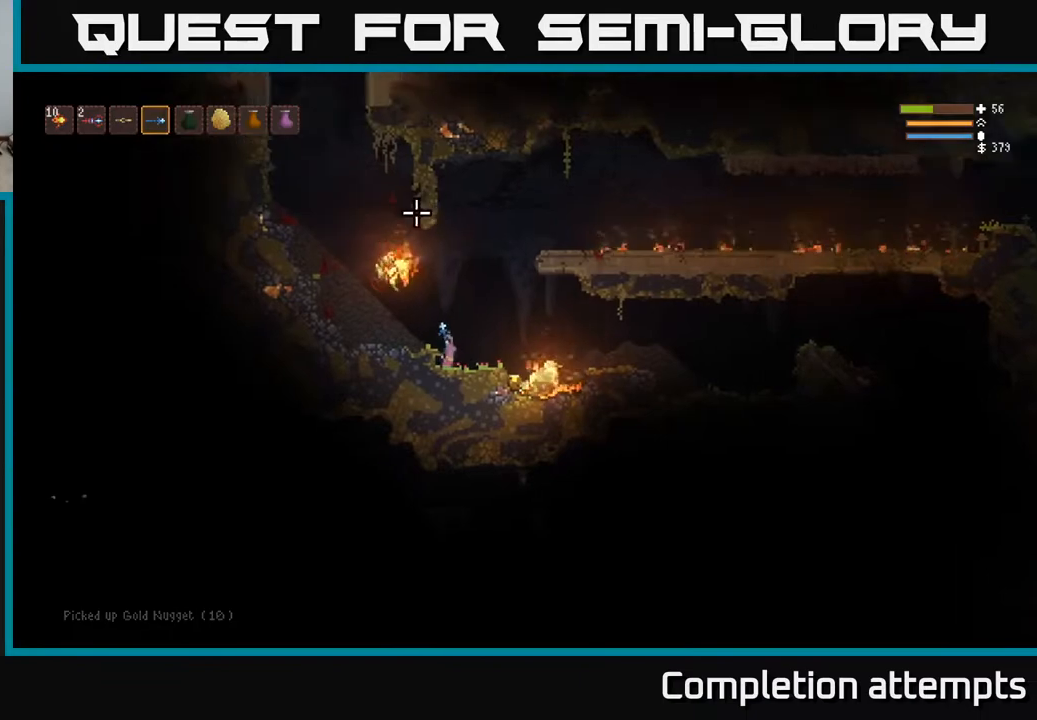
{"buttons": [], "left_stick": "left", "right_stick": "up", "events": [[100, "R1", "up"]]}
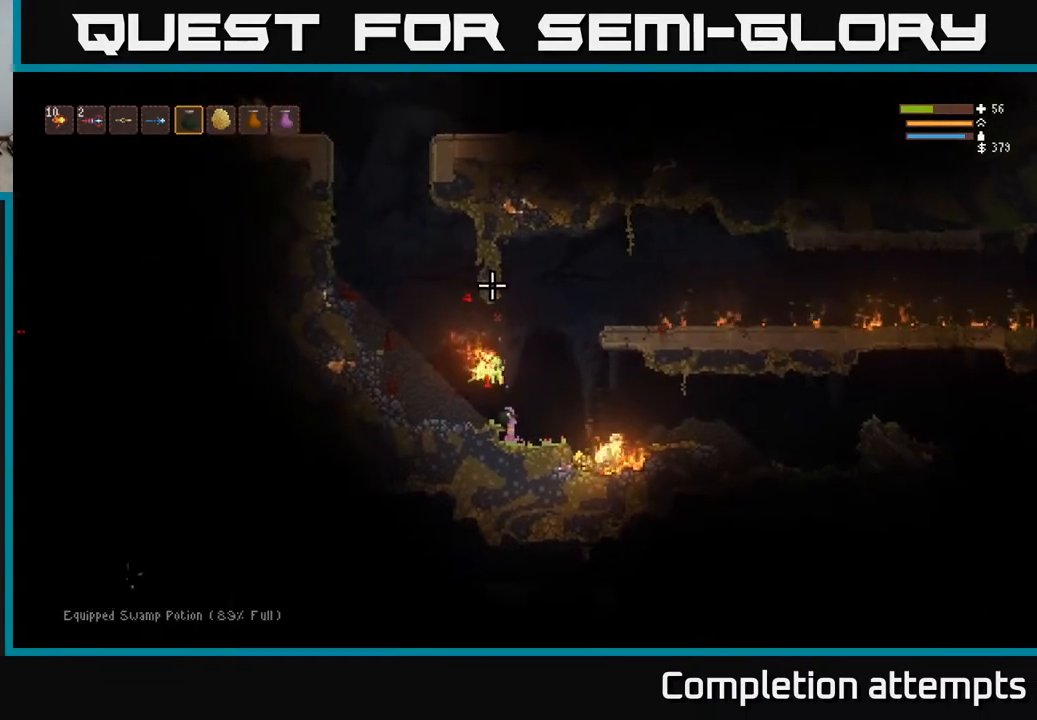
{"buttons": ["L2"], "left_stick": "left", "right_stick": "up", "events": [[150, "L2", "down"], [217, "left_stick", "up"], [283, "left_stick", "right"], [367, "left_stick", "up-left"], [450, "left_stick", "left"]]}
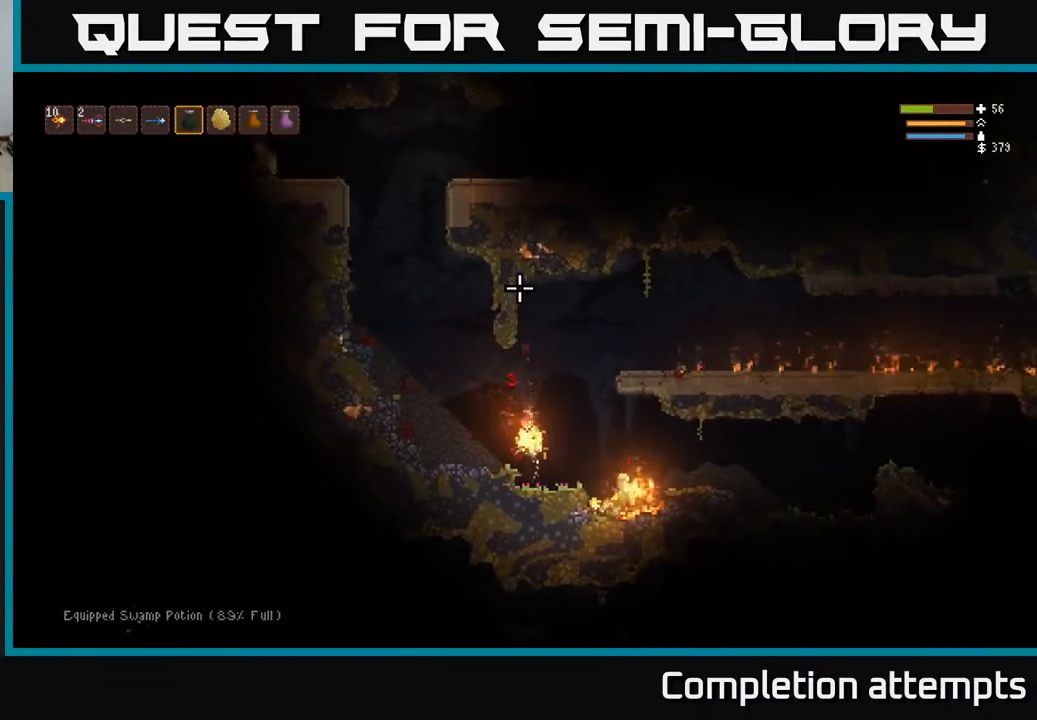
{"buttons": ["R2"], "left_stick": "left", "right_stick": "up", "events": [[33, "L2", "up"], [433, "R2", "down"]]}
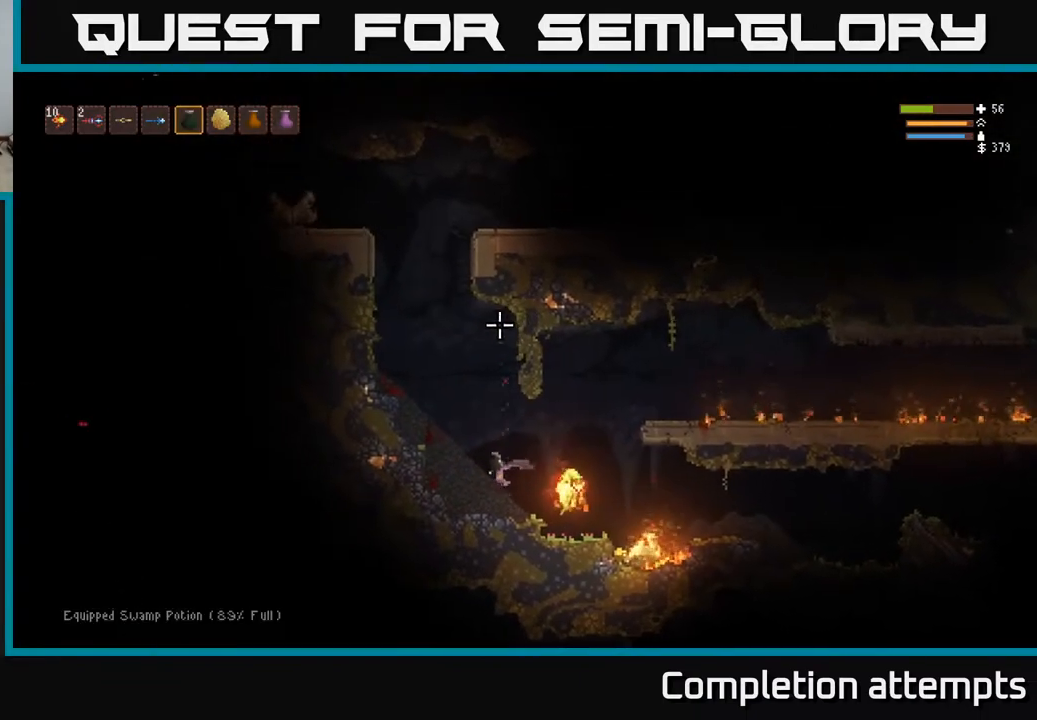
{"buttons": ["L2"], "left_stick": "left", "right_stick": "up", "events": [[17, "left_stick", "center"], [217, "L2", "down"], [333, "left_stick", "left"], [350, "R2", "up"]]}
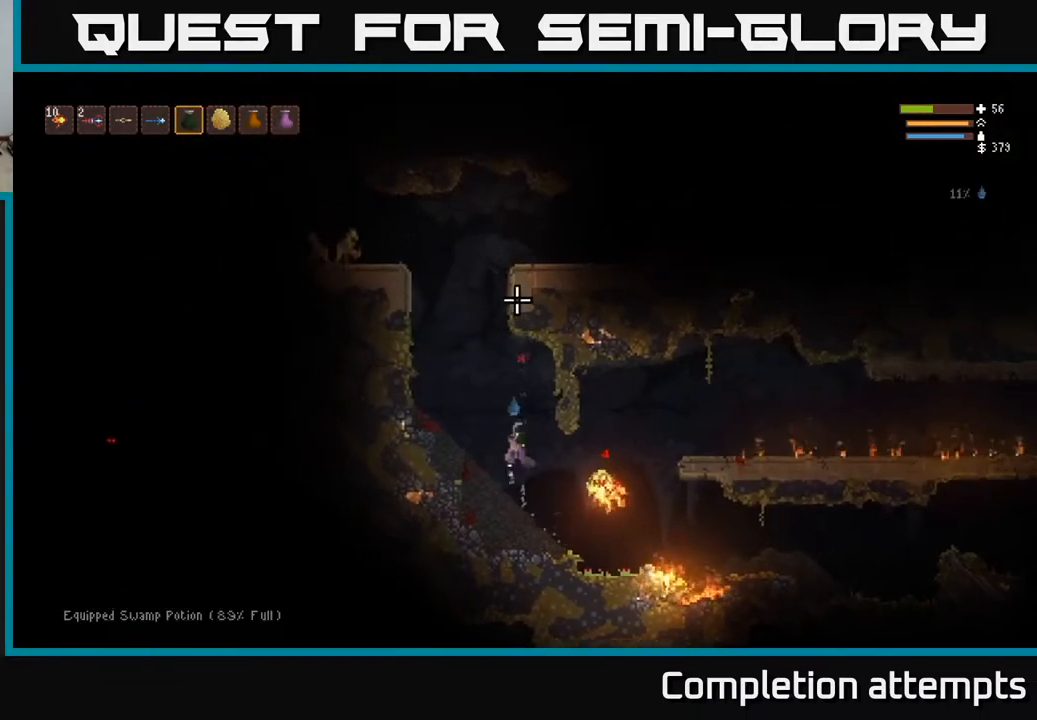
{"buttons": [], "left_stick": "right", "right_stick": "up", "events": [[67, "left_stick", "right"], [133, "L2", "up"], [183, "left_stick", "center"], [417, "left_stick", "right"]]}
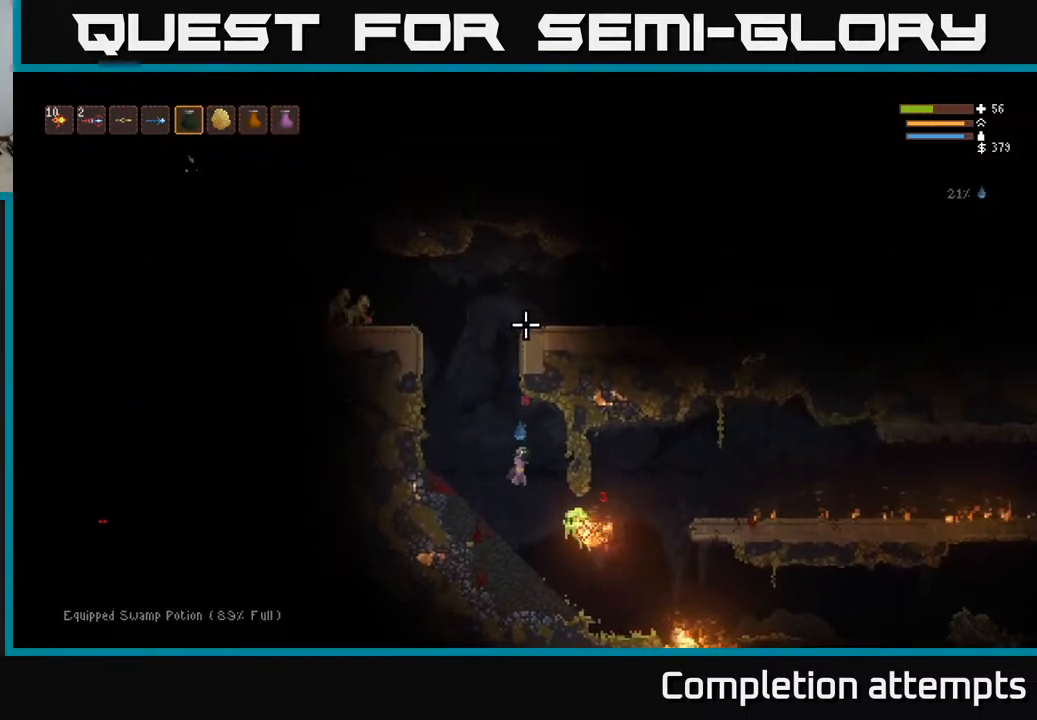
{"buttons": [], "left_stick": "right", "right_stick": "up-right"}
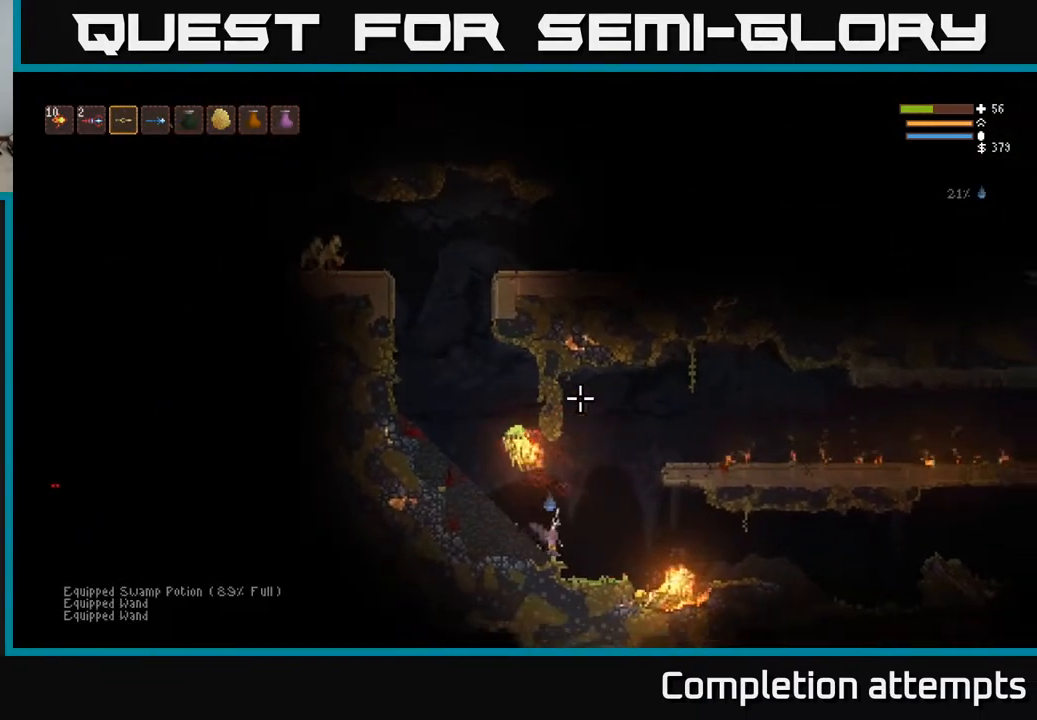
{"buttons": ["R1"], "left_stick": "center", "right_stick": "right"}
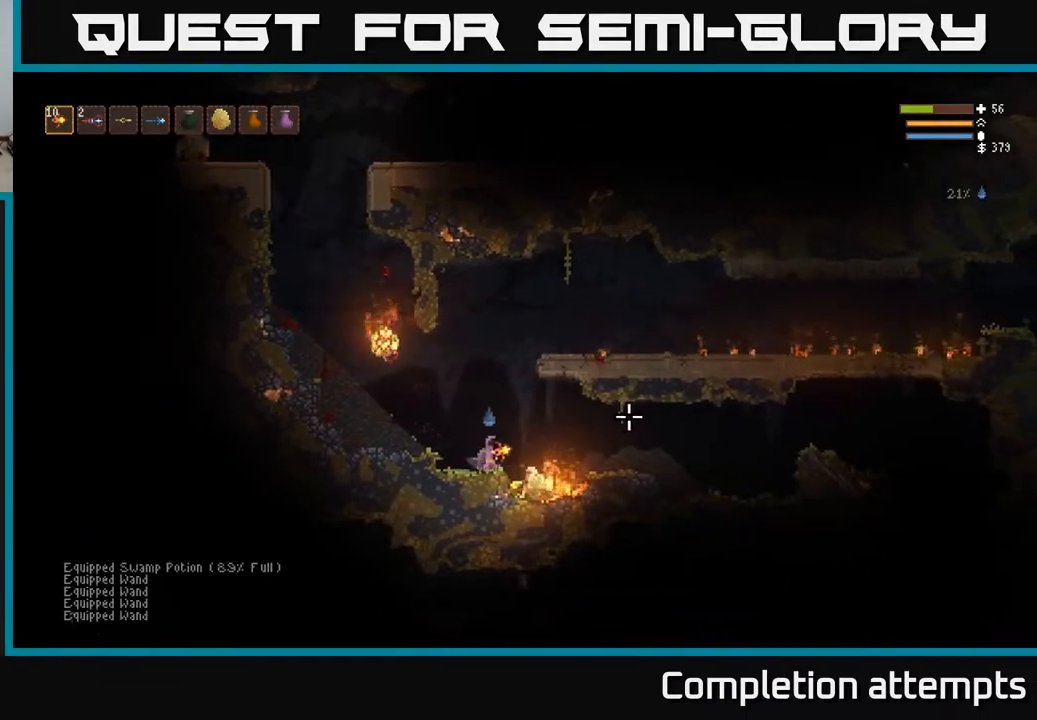
{"buttons": [], "left_stick": "center", "right_stick": "right", "events": [[33, "R1", "up"], [117, "R1", "down"], [183, "R1", "up"], [250, "R1", "down"], [317, "R1", "up"]]}